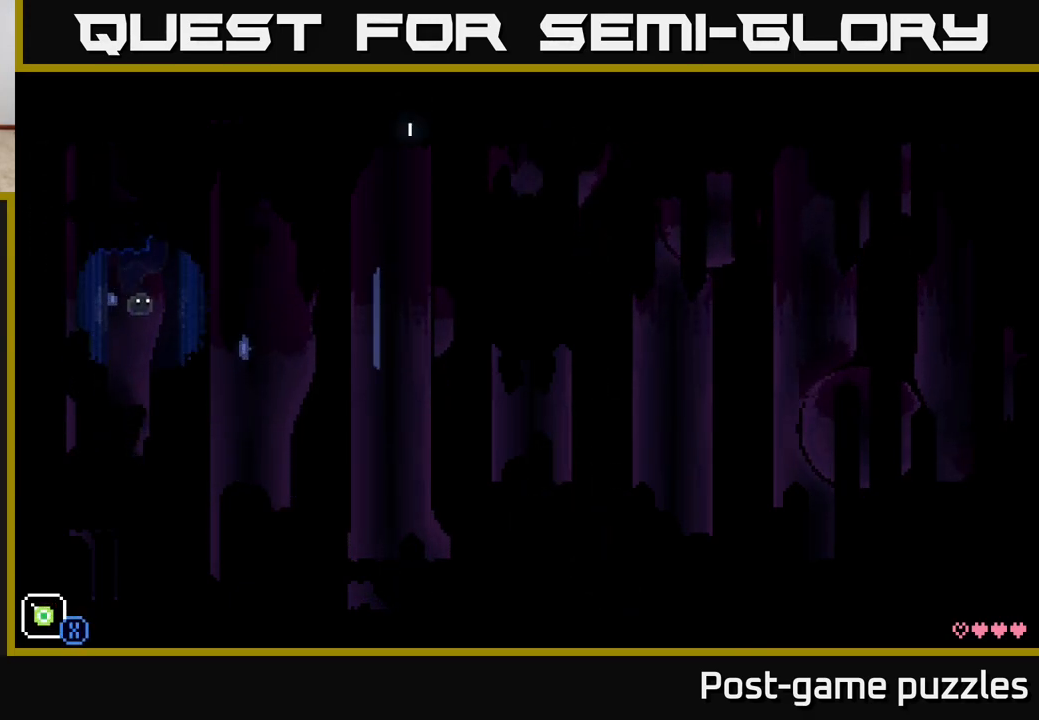
Gameplay with a controller (Xbox layout); each line is a JSON object with the inputs held at the frame after it. "events" lists button and stick changes between this image and that frame as [ms after this image, input, new state], when the widget could be followed in between.
{"buttons": ["A"], "left_stick": "right", "right_stick": "center", "events": [[233, "left_stick", "right"], [300, "A", "down"]]}
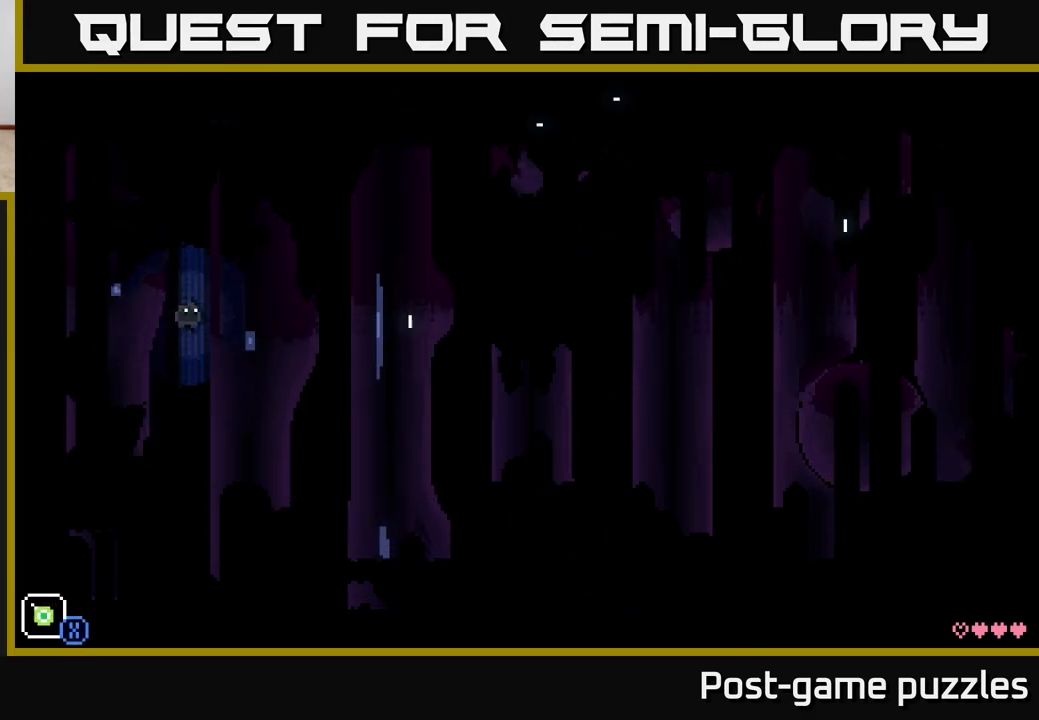
{"buttons": ["A", "X"], "left_stick": "up-right", "right_stick": "center", "events": [[150, "left_stick", "up-right"], [250, "X", "down"]]}
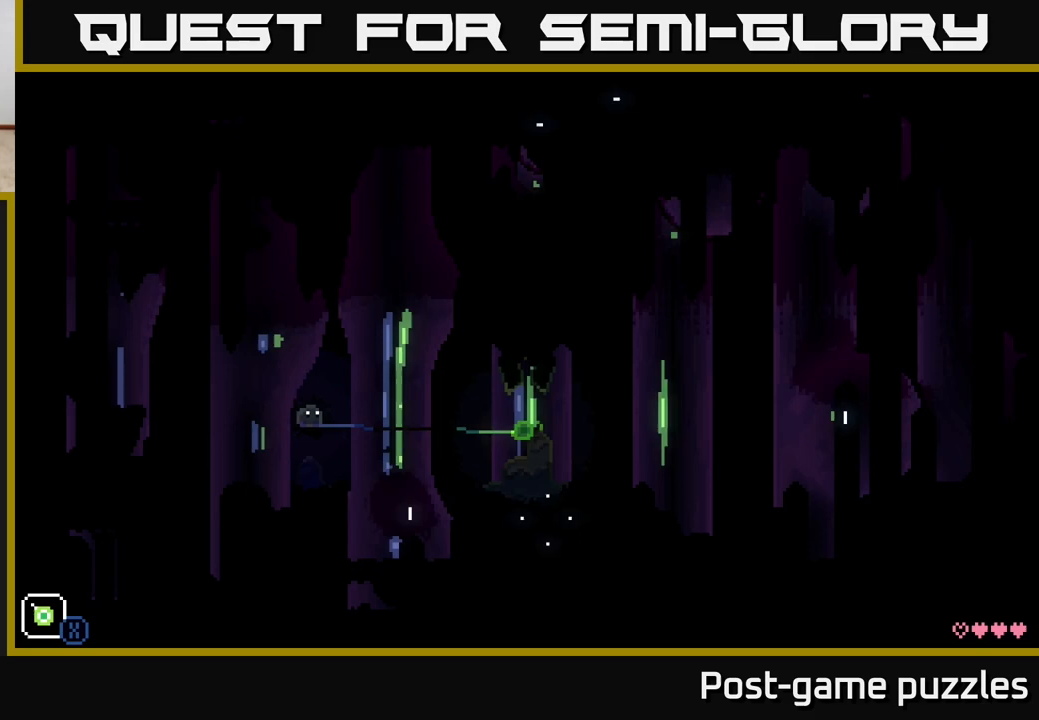
{"buttons": ["A"], "left_stick": "up", "right_stick": "center", "events": [[133, "A", "up"], [133, "X", "up"], [383, "A", "down"], [483, "left_stick", "up"]]}
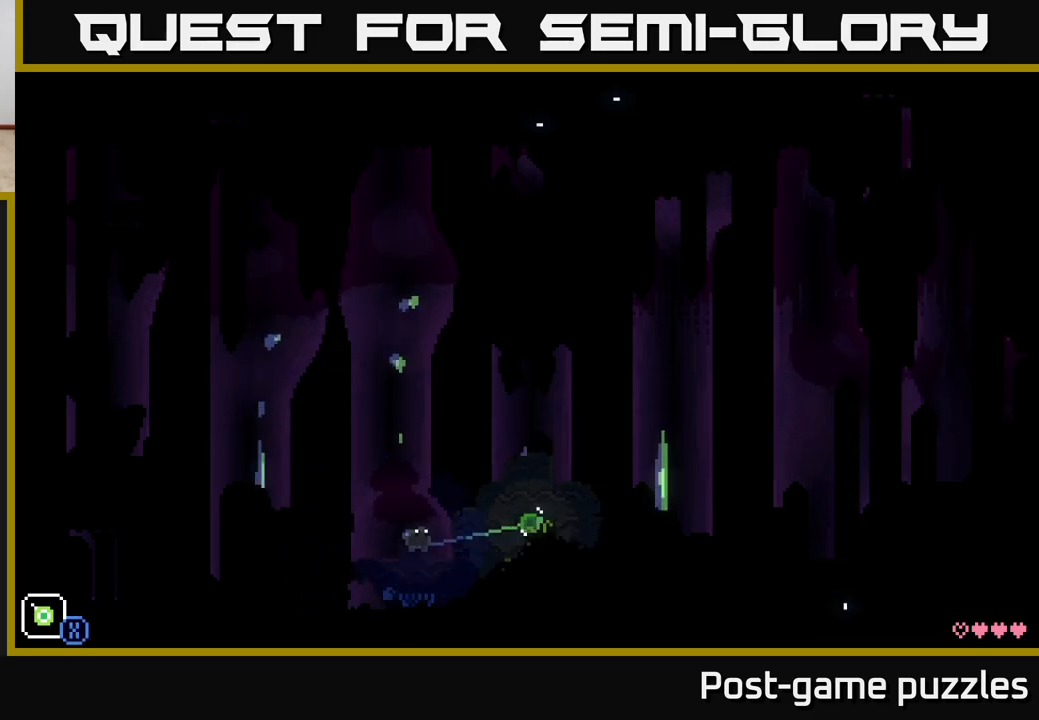
{"buttons": [], "left_stick": "center", "right_stick": "center", "events": [[183, "X", "down"], [200, "left_stick", "up-right"], [350, "X", "up"], [417, "A", "up"], [500, "left_stick", "center"]]}
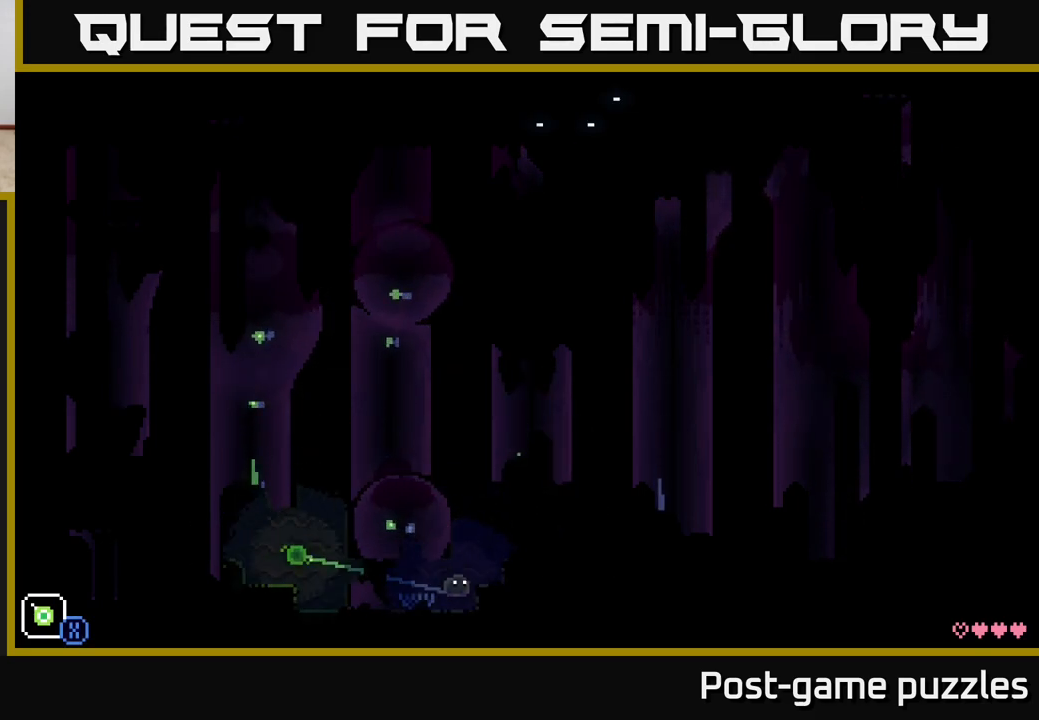
{"buttons": [], "left_stick": "up", "right_stick": "center", "events": [[167, "A", "down"], [200, "left_stick", "right"], [433, "left_stick", "up"], [450, "A", "up"]]}
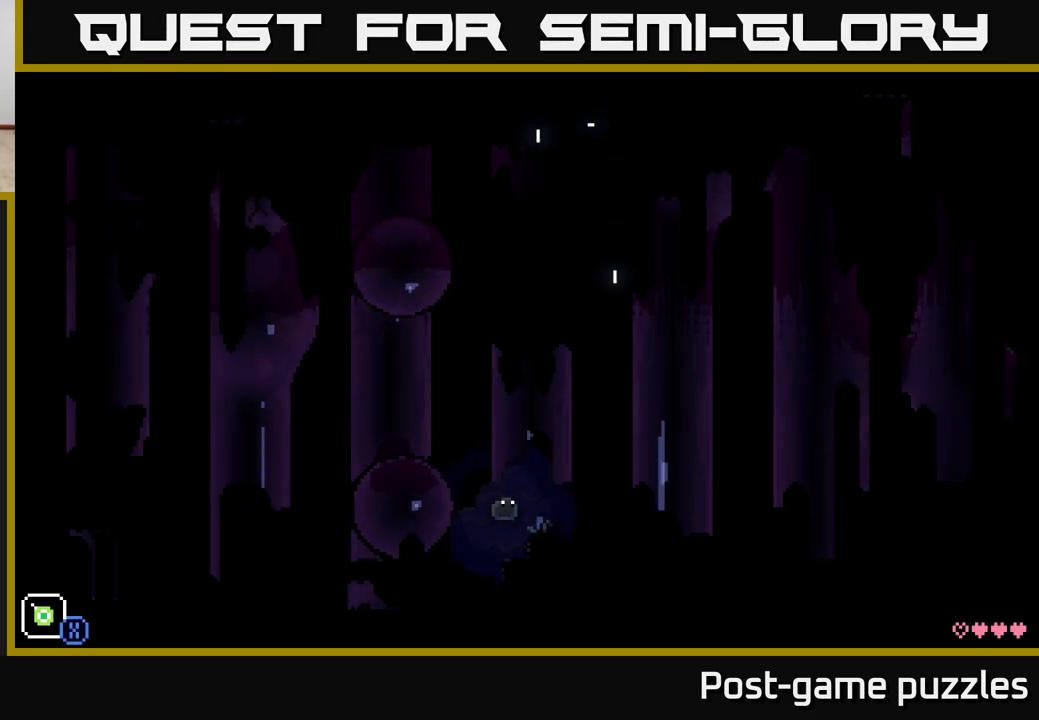
{"buttons": [], "left_stick": "center", "right_stick": "center", "events": [[33, "X", "down"], [350, "X", "up"], [417, "left_stick", "right"], [500, "left_stick", "center"]]}
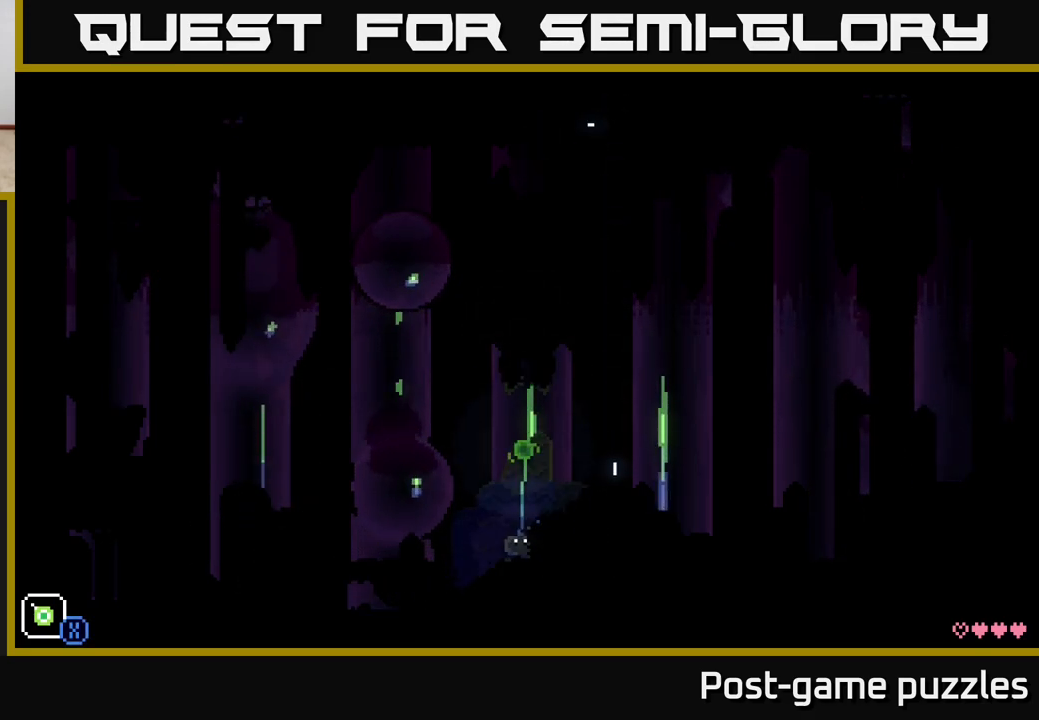
{"buttons": [], "left_stick": "center", "right_stick": "center", "events": [[17, "A", "down"], [150, "left_stick", "up"], [267, "left_stick", "right"], [317, "A", "up"], [367, "left_stick", "center"]]}
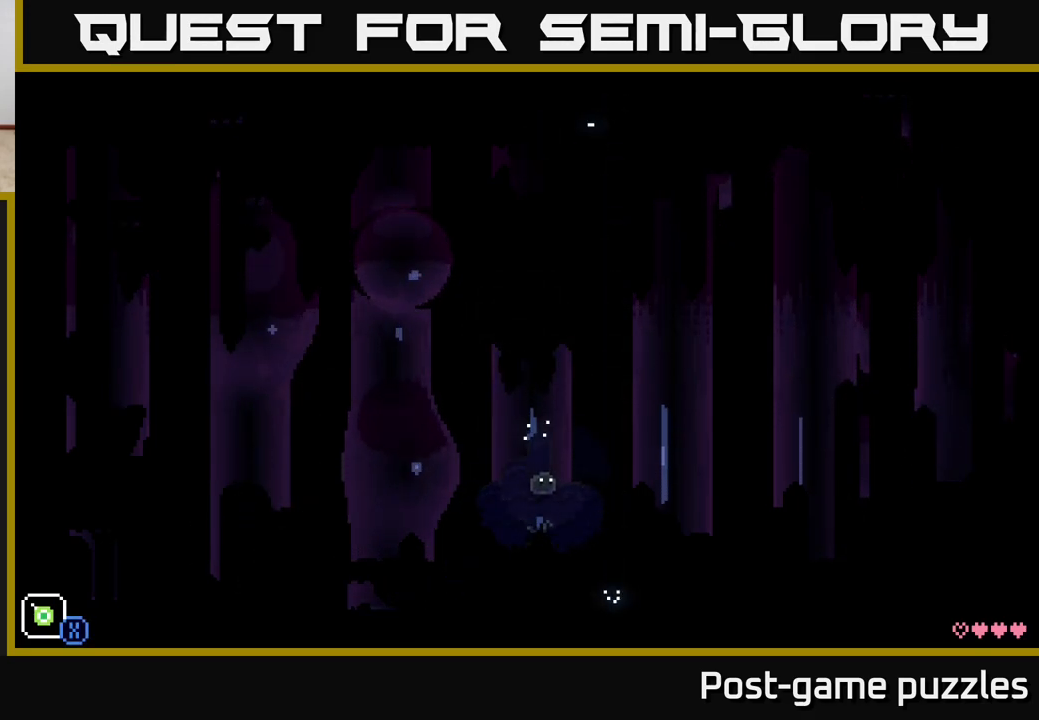
{"buttons": ["A", "X"], "left_stick": "up", "right_stick": "center", "events": [[183, "A", "down"], [217, "left_stick", "up"], [350, "X", "down"]]}
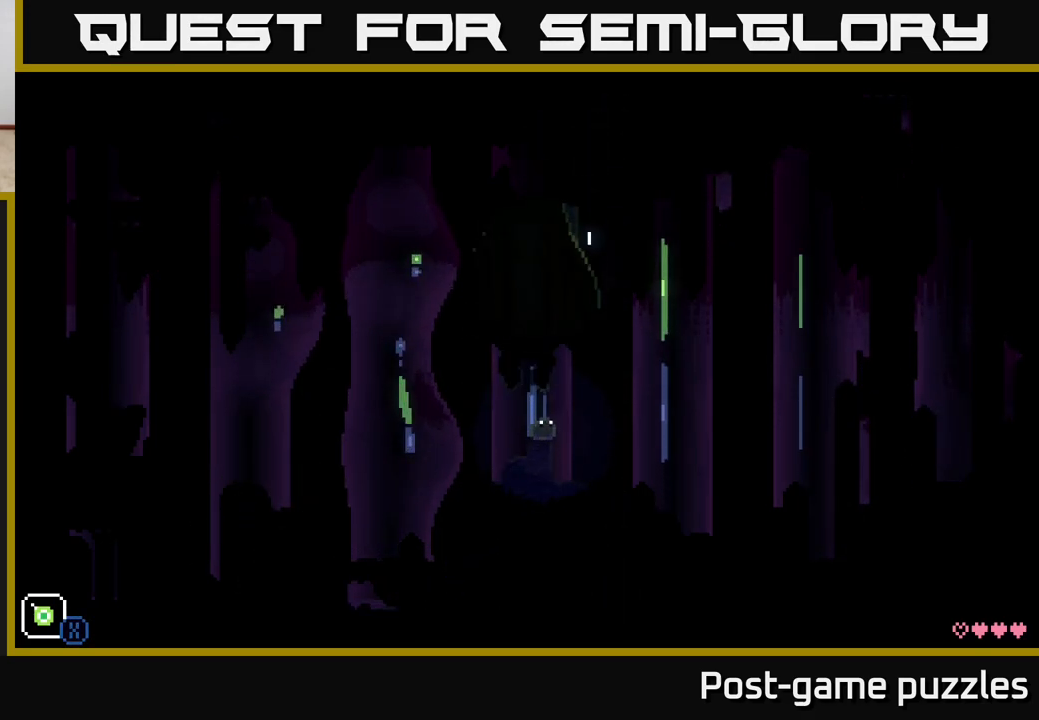
{"buttons": [], "left_stick": "right", "right_stick": "center", "events": [[267, "left_stick", "center"], [333, "A", "up"], [350, "X", "up"], [367, "left_stick", "right"]]}
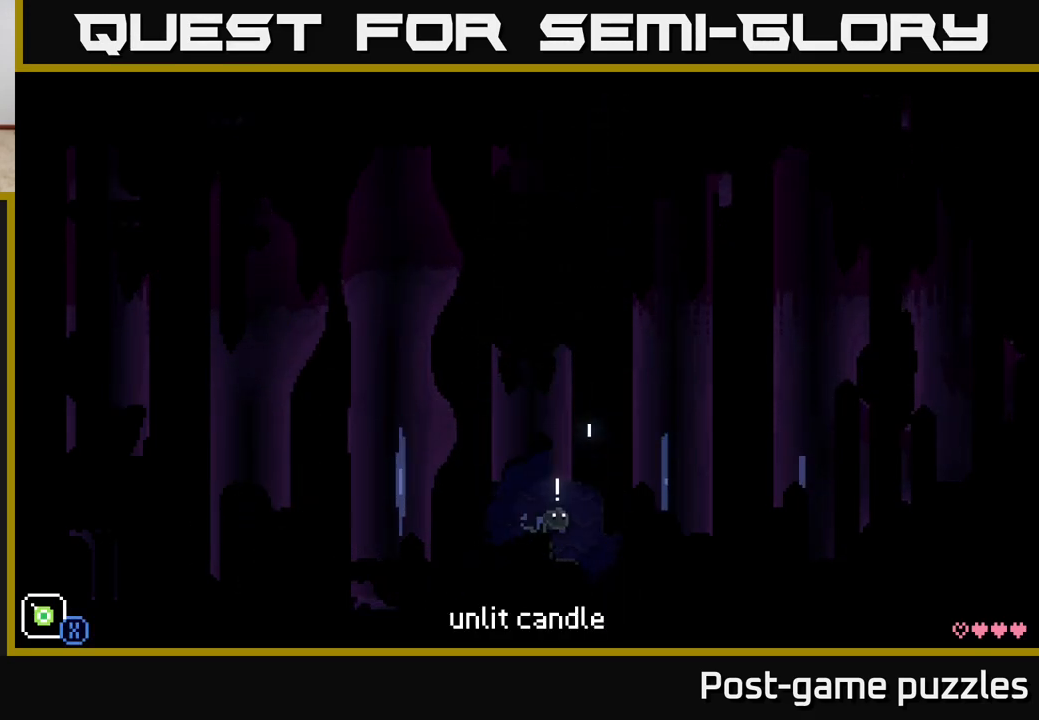
{"buttons": ["A", "X"], "left_stick": "up-right", "right_stick": "center", "events": [[33, "A", "down"], [233, "left_stick", "up-right"], [300, "X", "down"]]}
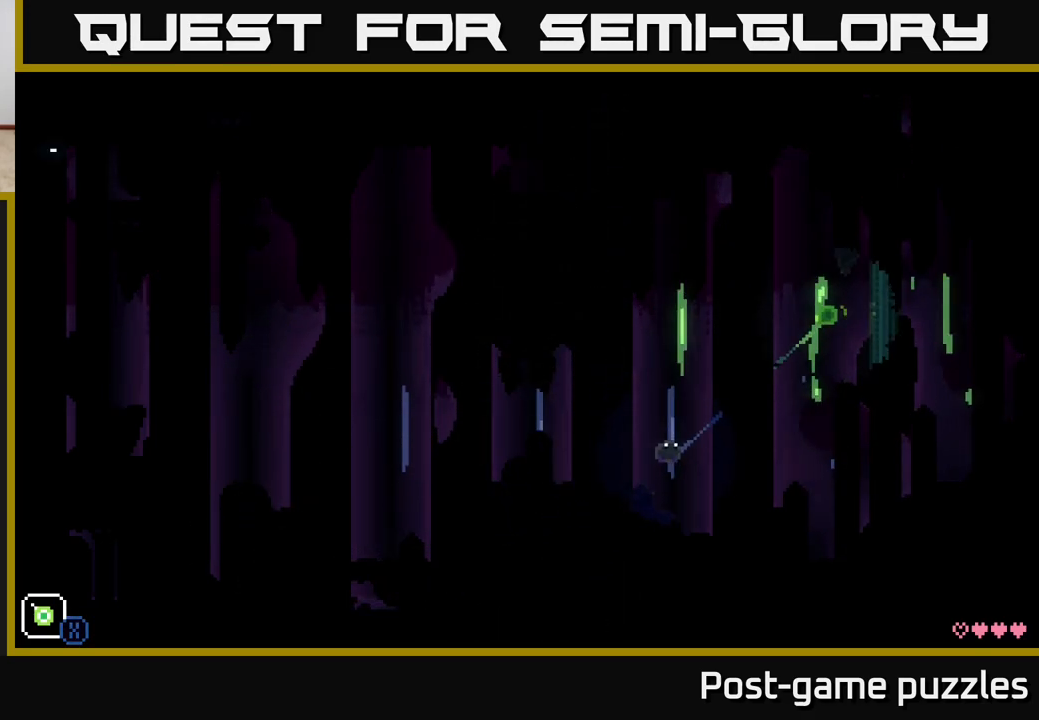
{"buttons": ["A"], "left_stick": "right", "right_stick": "center", "events": [[200, "left_stick", "right"], [267, "A", "up"], [267, "X", "up"], [433, "A", "down"]]}
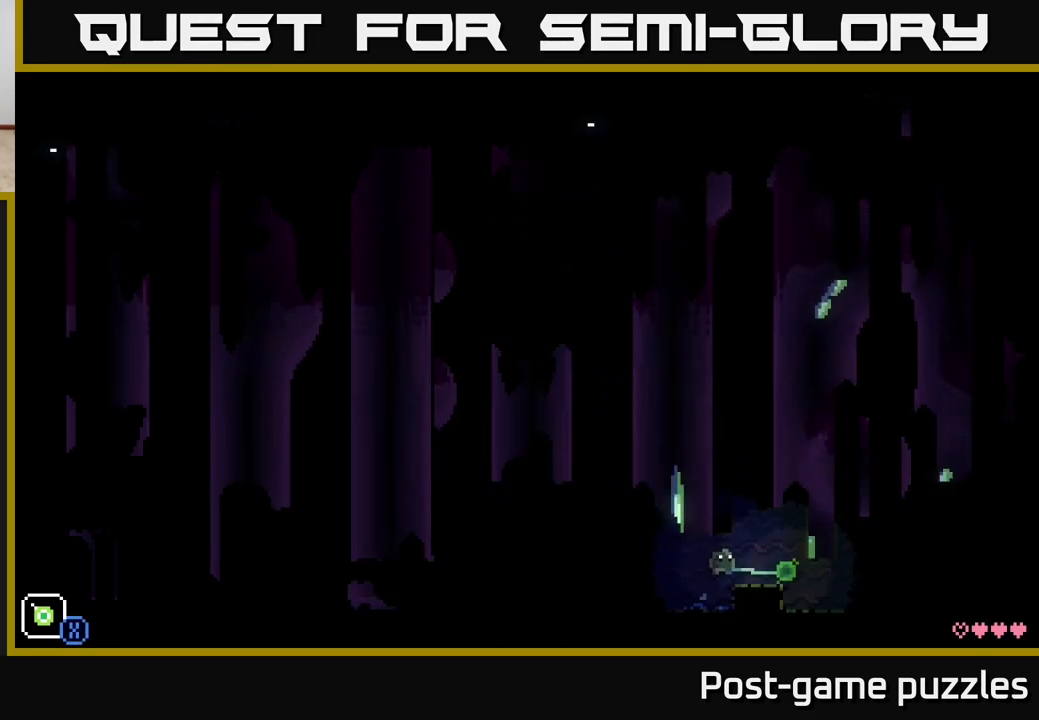
{"buttons": [], "left_stick": "right", "right_stick": "center", "events": [[233, "A", "up"]]}
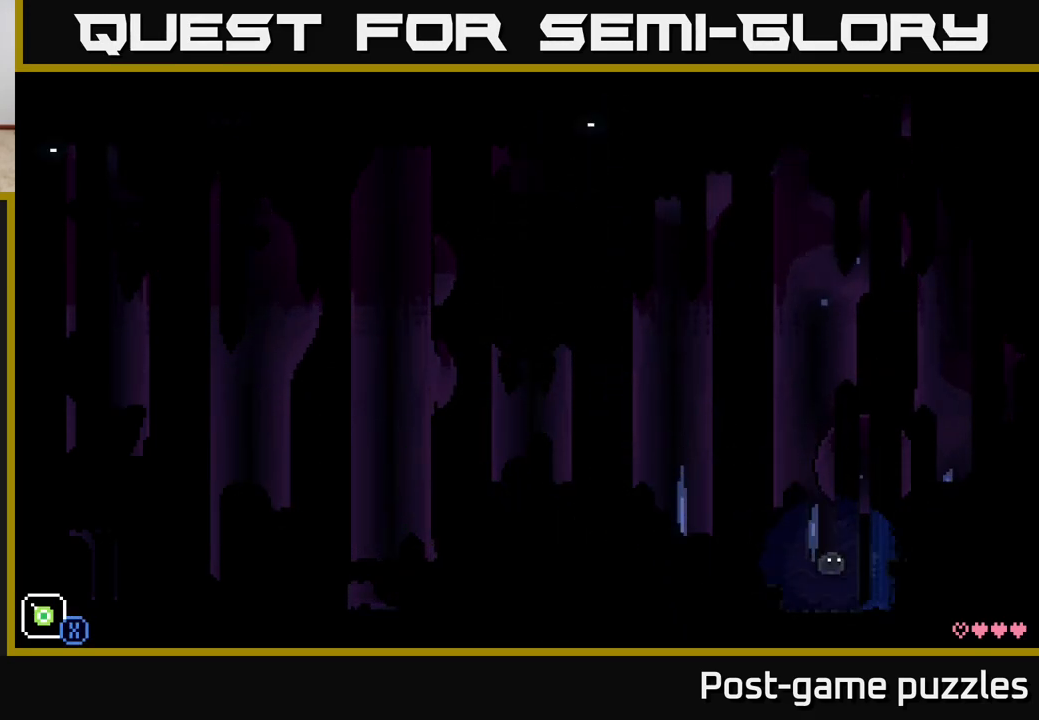
{"buttons": [], "left_stick": "center", "right_stick": "center", "events": [[150, "left_stick", "center"], [183, "X", "down"], [467, "X", "up"]]}
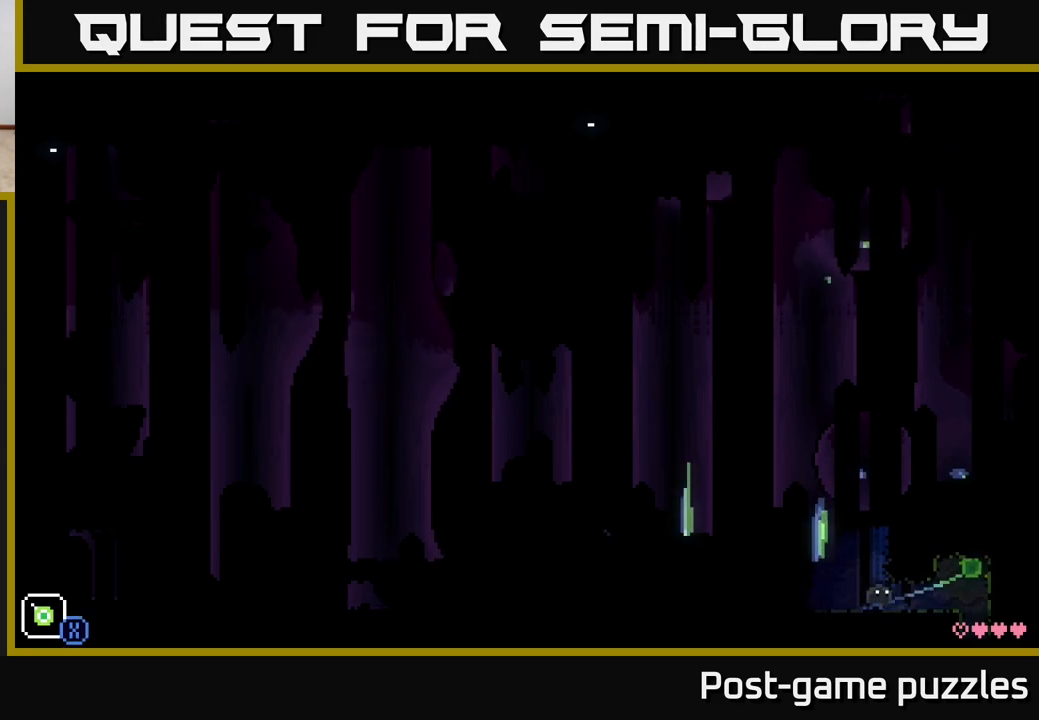
{"buttons": [], "left_stick": "right", "right_stick": "center", "events": [[300, "left_stick", "left"], [467, "left_stick", "right"]]}
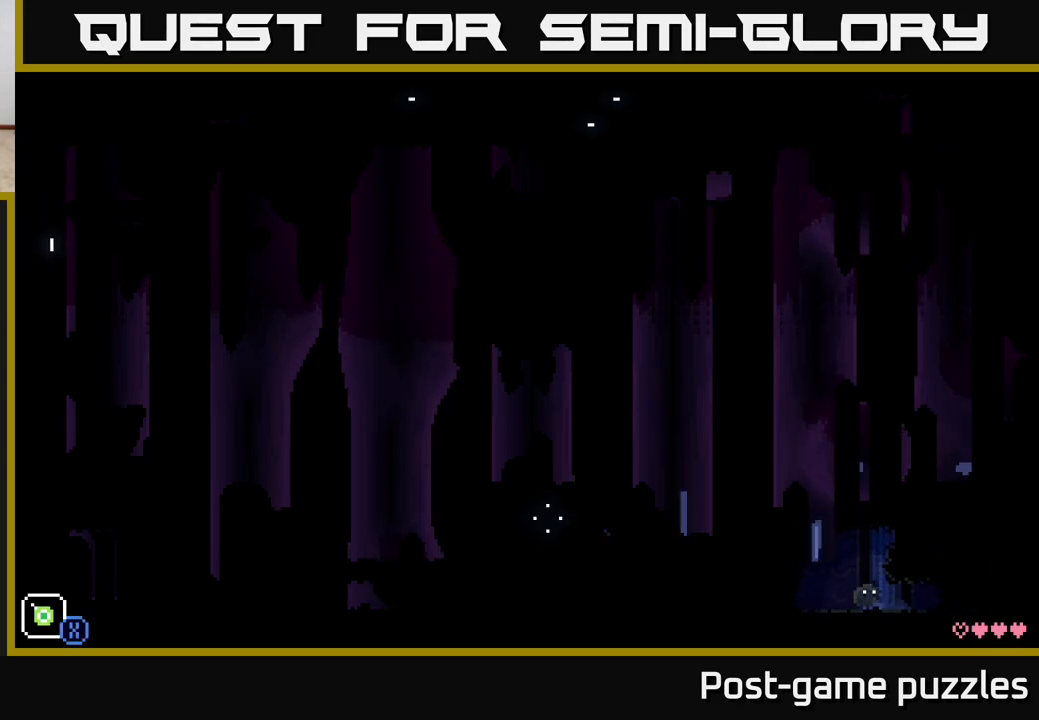
{"buttons": [], "left_stick": "center", "right_stick": "center", "events": [[83, "left_stick", "center"], [167, "SELECT", "down"], [333, "SELECT", "up"]]}
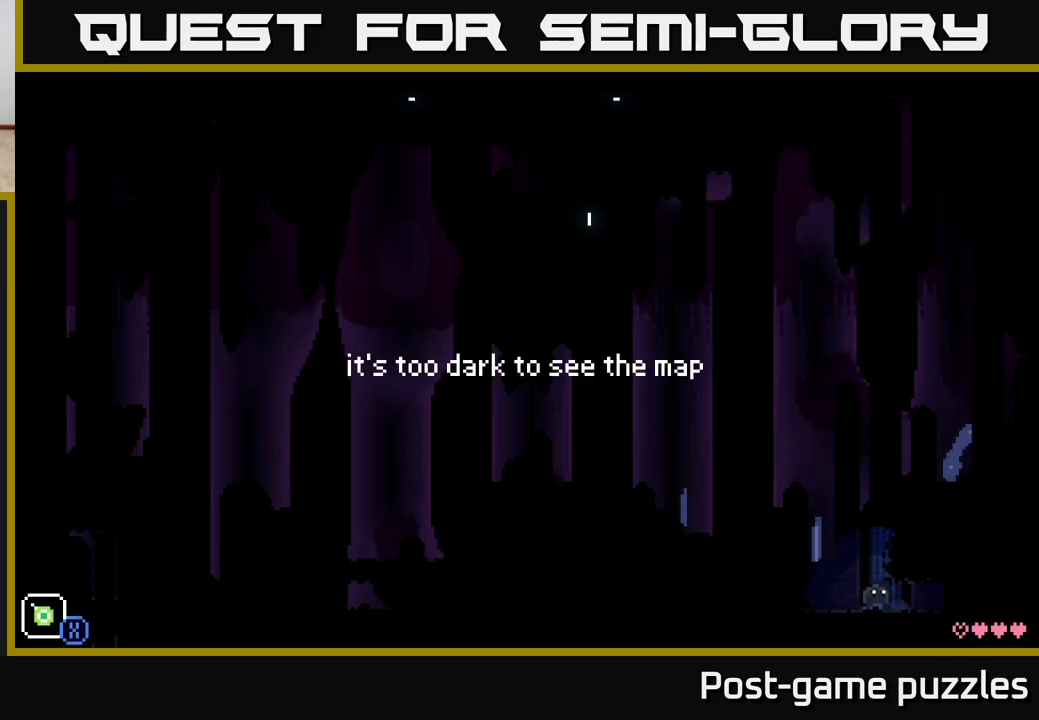
{"buttons": ["R1"], "left_stick": "center", "right_stick": "center", "events": [[433, "R1", "down"]]}
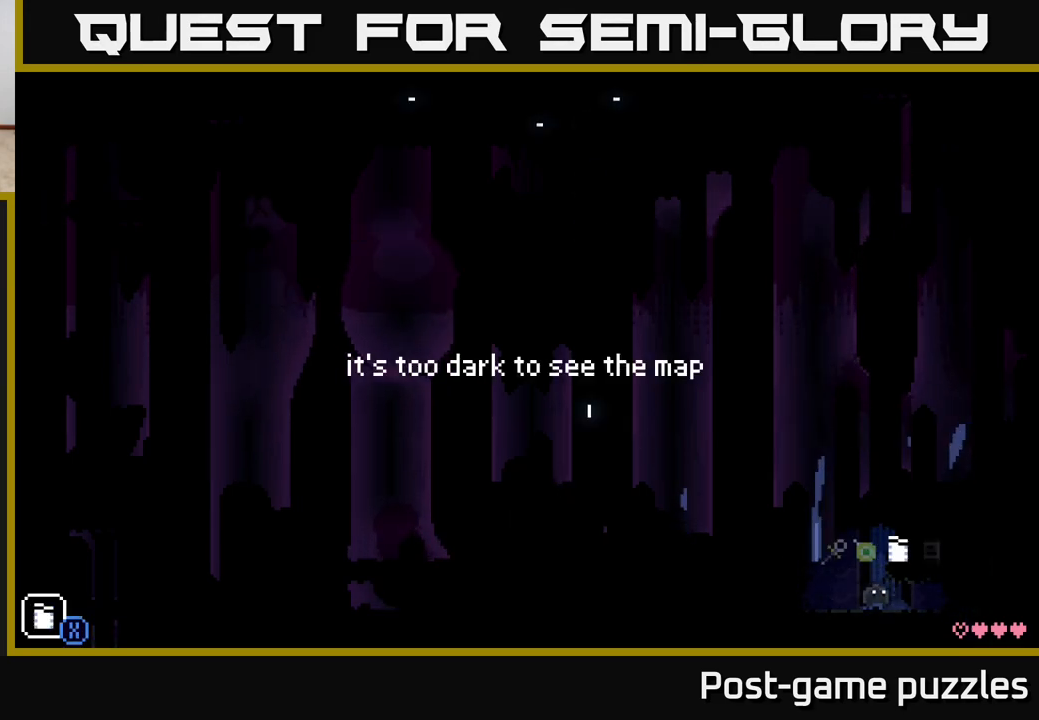
{"buttons": [], "left_stick": "center", "right_stick": "center", "events": [[17, "R1", "up"]]}
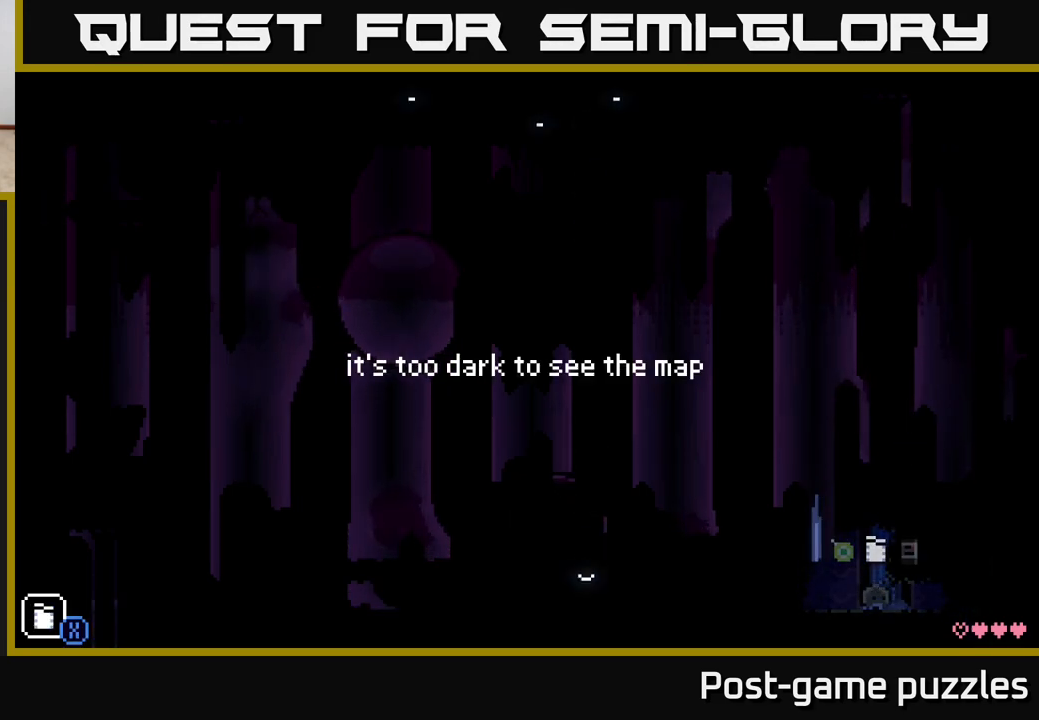
{"buttons": [], "left_stick": "center", "right_stick": "center", "events": [[50, "R1", "down"], [183, "R1", "up"], [283, "R1", "down"], [383, "R1", "up"]]}
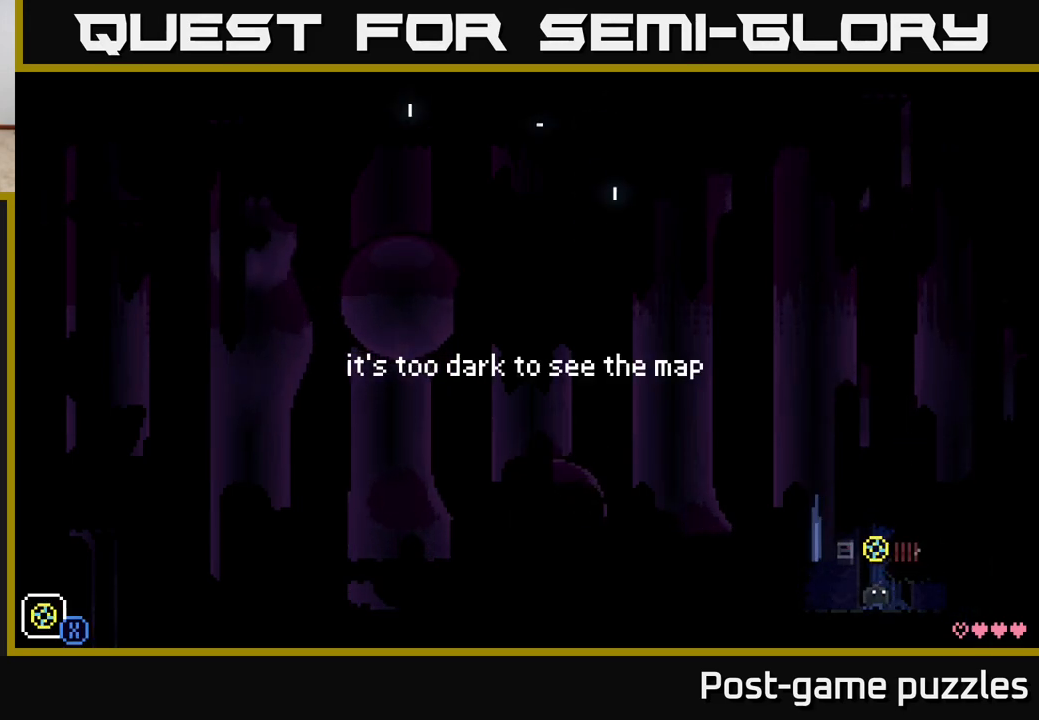
{"buttons": [], "left_stick": "center", "right_stick": "center", "events": [[33, "R1", "down"], [133, "R1", "up"], [300, "R1", "down"], [400, "R1", "up"]]}
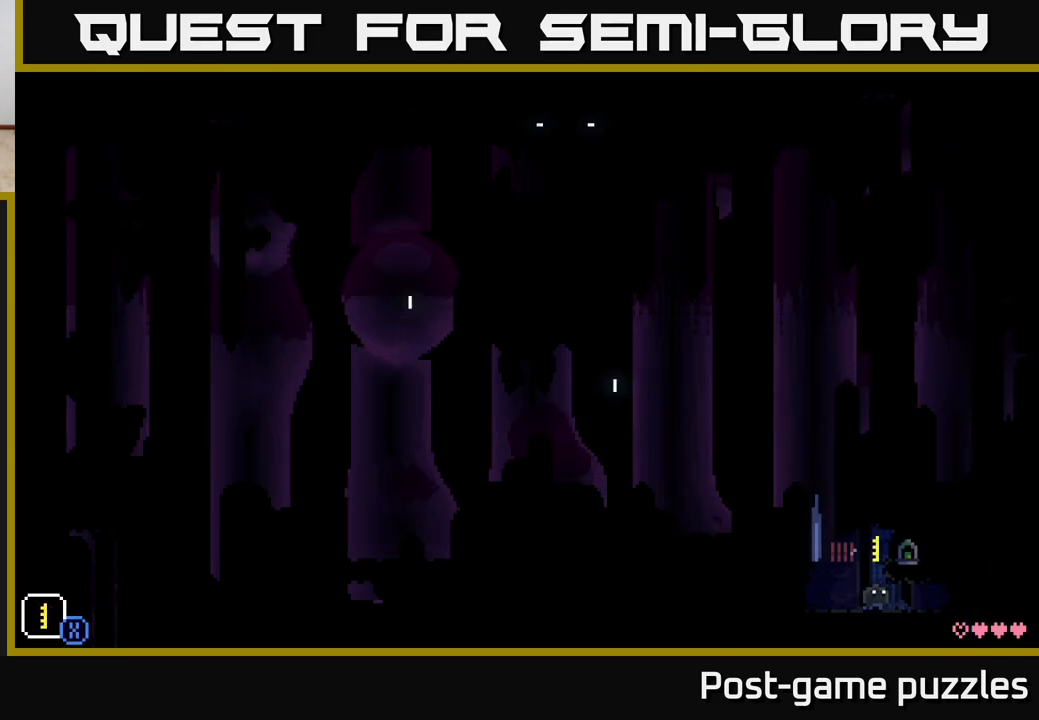
{"buttons": [], "left_stick": "center", "right_stick": "center", "events": [[67, "R1", "down"], [150, "R1", "up"]]}
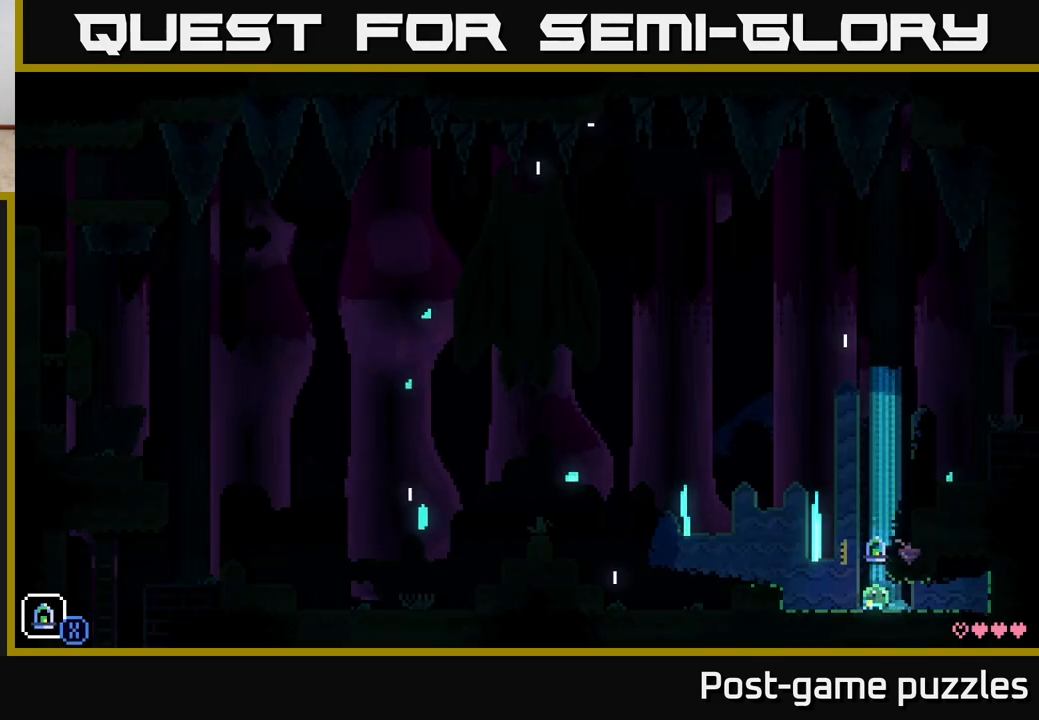
{"buttons": [], "left_stick": "center", "right_stick": "center", "events": [[17, "SELECT", "down"], [100, "SELECT", "up"]]}
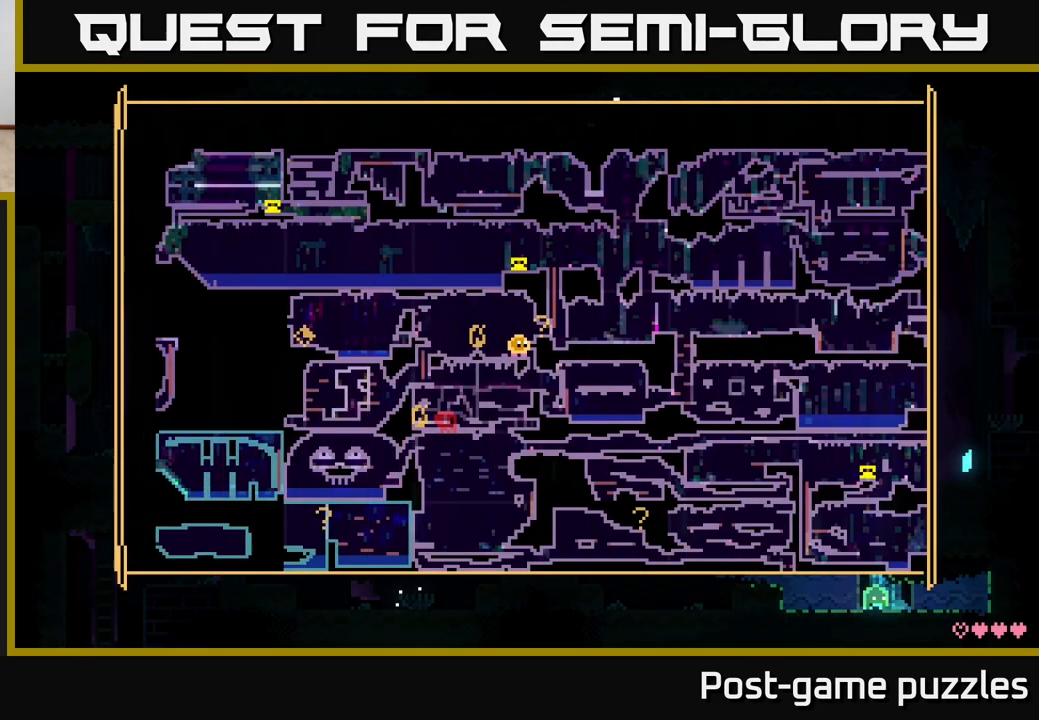
{"buttons": [], "left_stick": "center", "right_stick": "center", "events": []}
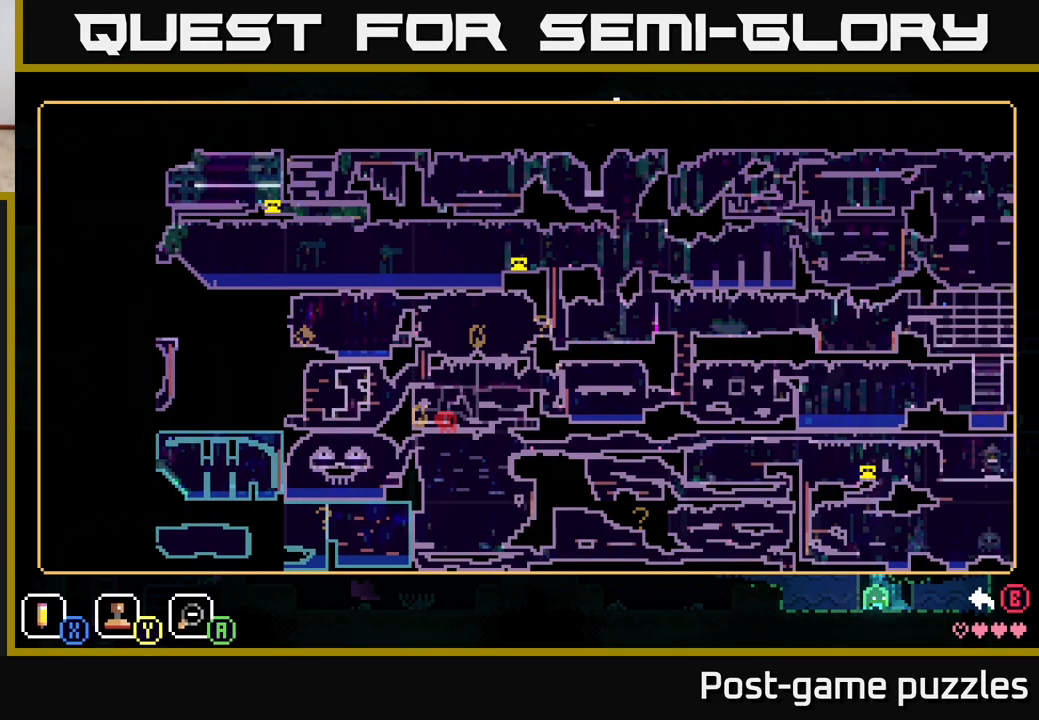
{"buttons": [], "left_stick": "center", "right_stick": "center", "events": []}
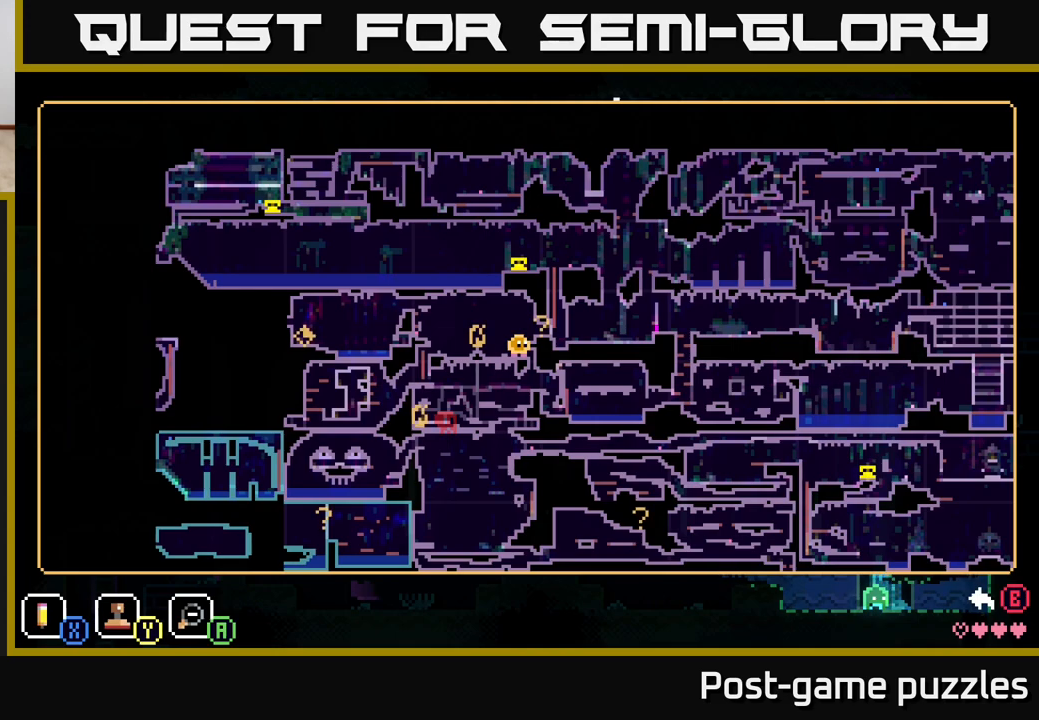
{"buttons": [], "left_stick": "center", "right_stick": "center", "events": []}
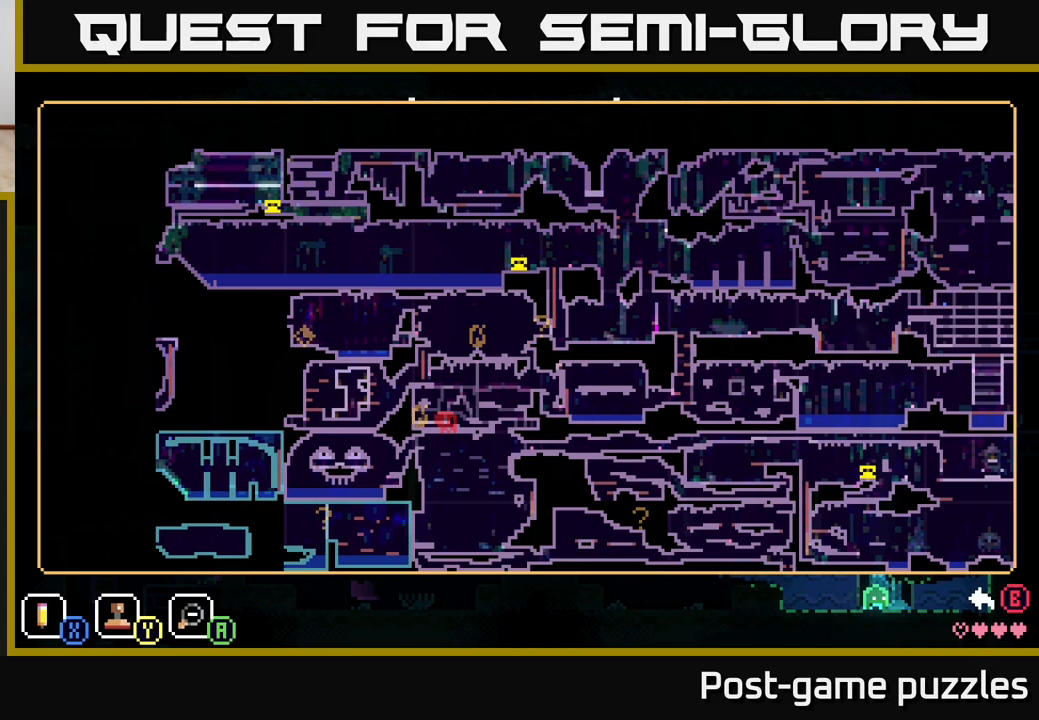
{"buttons": [], "left_stick": "left", "right_stick": "center", "events": [[67, "SELECT", "down"], [167, "SELECT", "up"], [417, "left_stick", "left"]]}
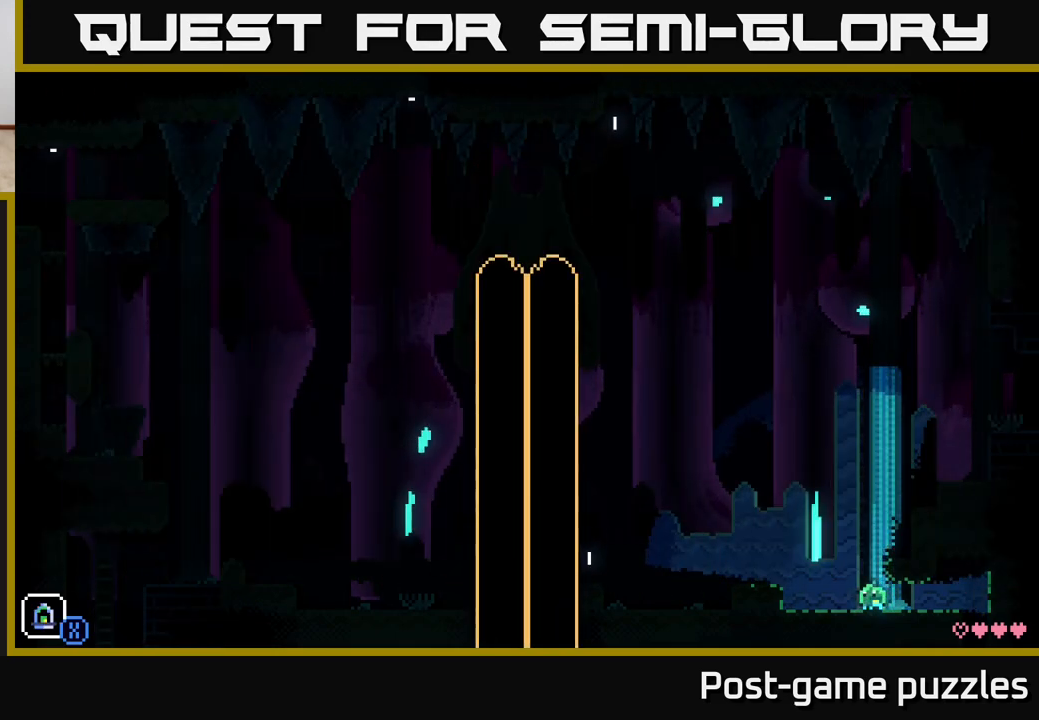
{"buttons": ["A"], "left_stick": "right", "right_stick": "center", "events": [[133, "left_stick", "center"], [233, "left_stick", "right"], [283, "A", "down"]]}
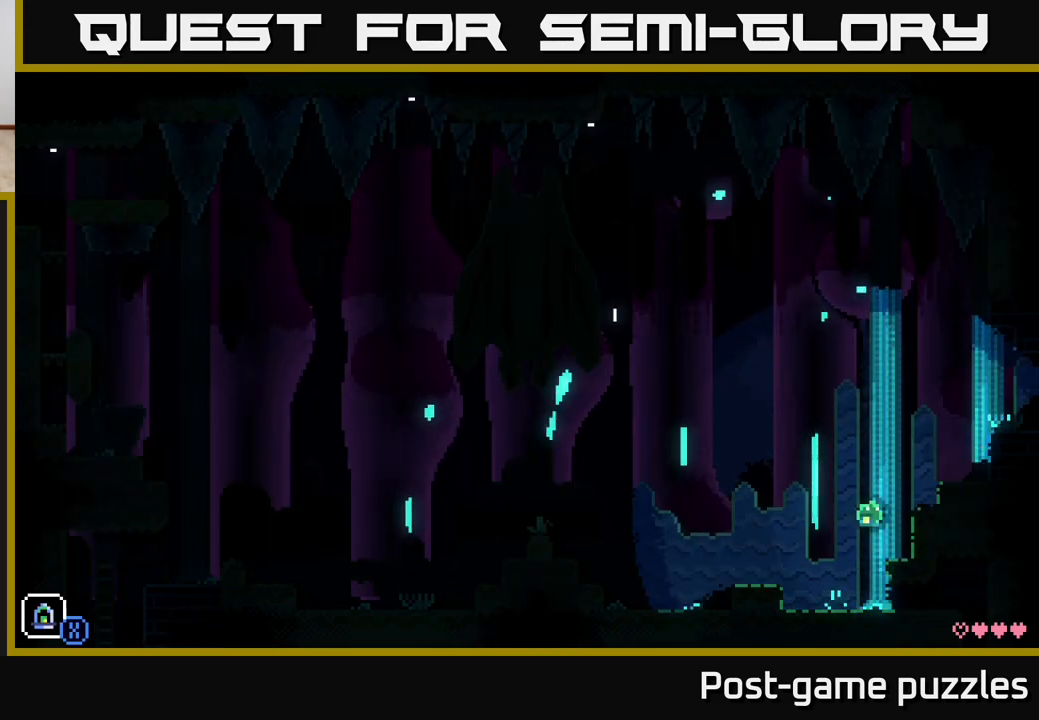
{"buttons": ["A"], "left_stick": "right", "right_stick": "center", "events": [[133, "A", "up"], [333, "A", "down"]]}
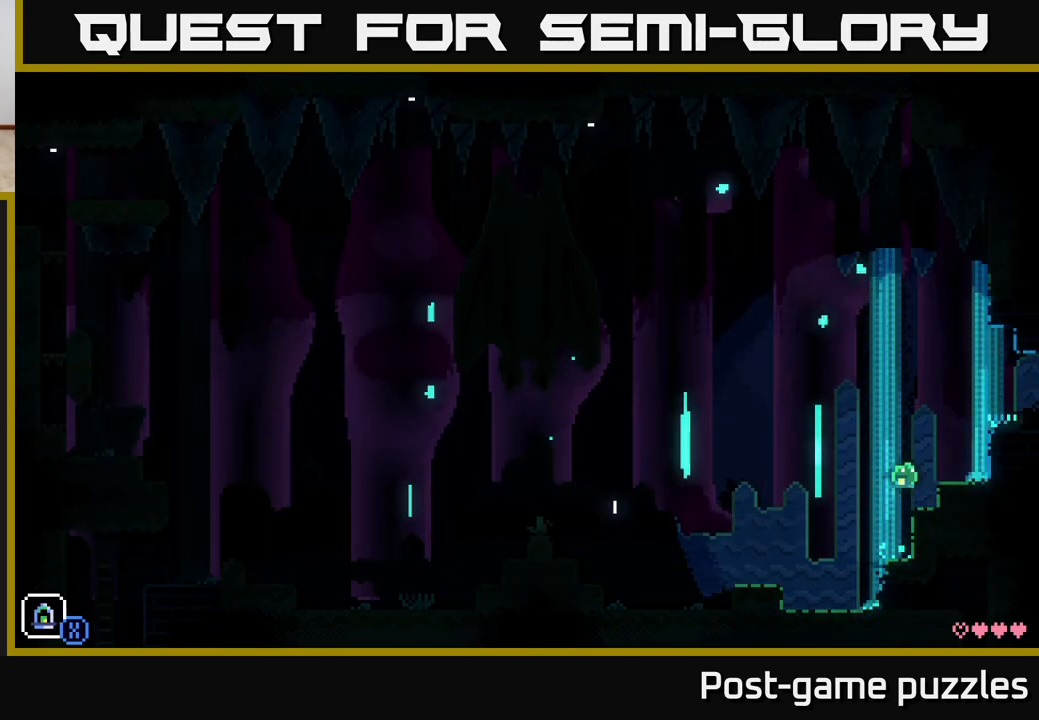
{"buttons": [], "left_stick": "right", "right_stick": "center", "events": [[217, "A", "up"], [333, "A", "down"], [450, "A", "up"]]}
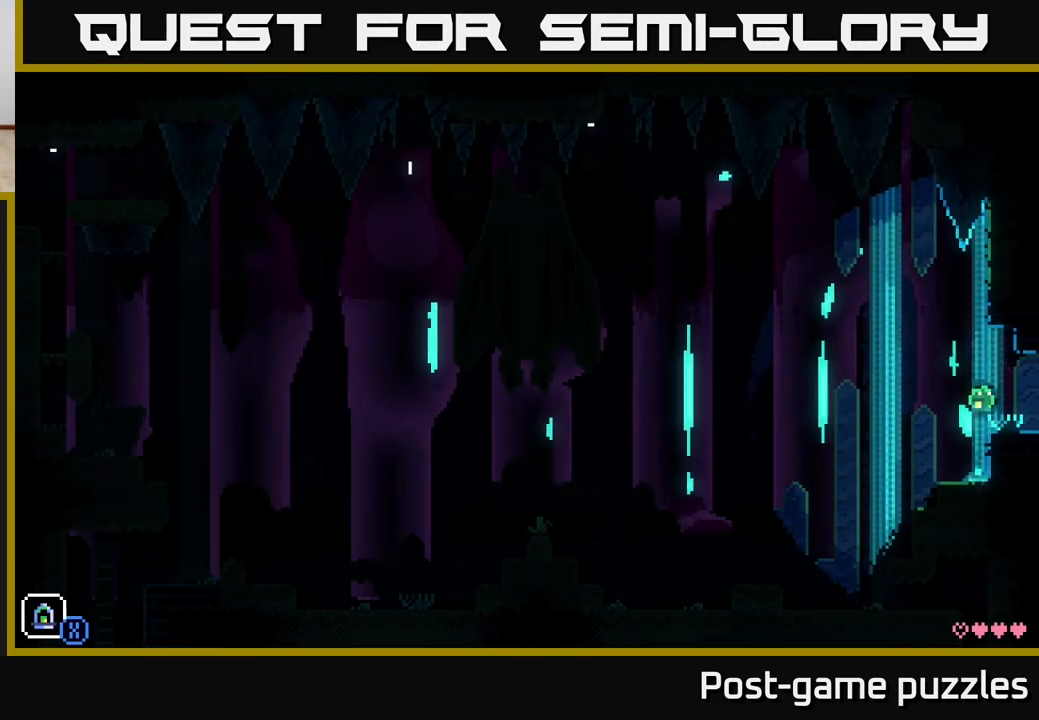
{"buttons": [], "left_stick": "center", "right_stick": "center", "events": [[350, "left_stick", "center"]]}
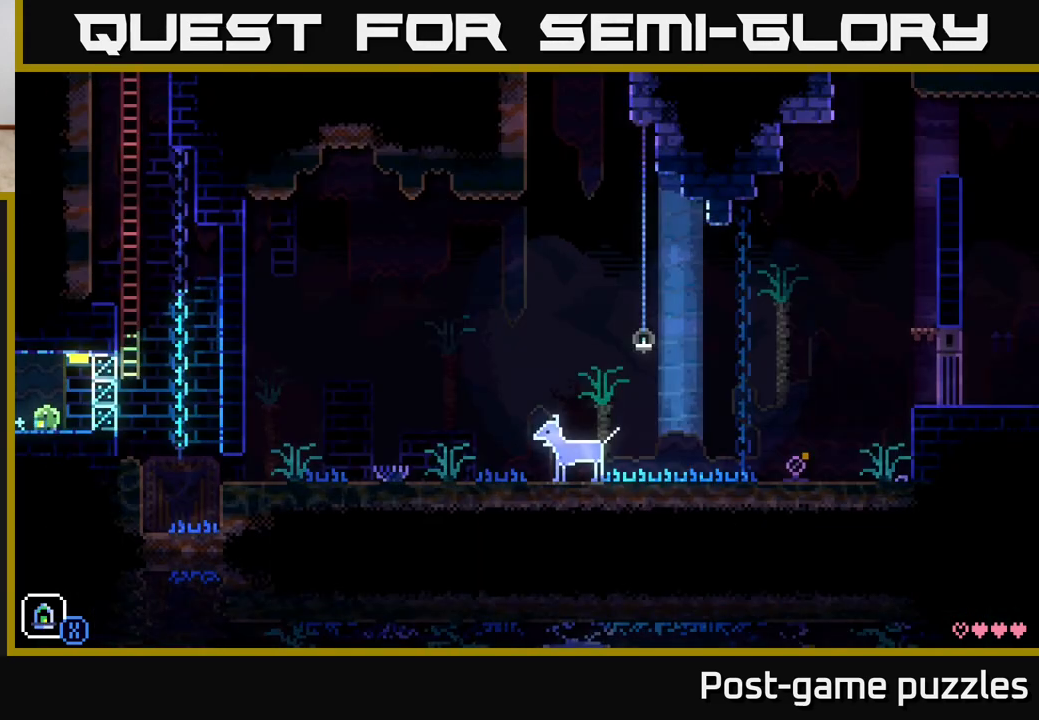
{"buttons": ["A"], "left_stick": "center", "right_stick": "center", "events": [[183, "left_stick", "right"], [350, "A", "down"], [383, "left_stick", "center"]]}